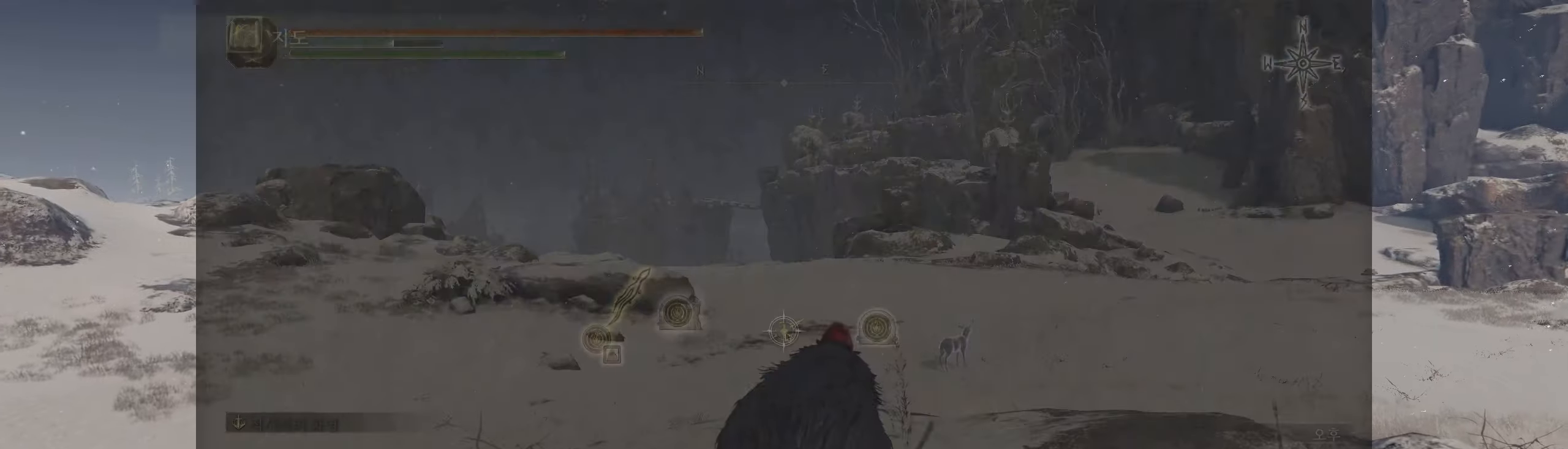
Gameplay with a controller (Xbox layout); each line is a JSON object with the inputs held at the frame after it. "events" lists button and stick changes between this image and that frame as [ms after this image, input, new state], when the widget could be followed in between. Not read: DPAD_DOWN DPAD_LEFT DPAD_RIGHT DPAD_UP L3 R3 other_buttons right_stick.
{"buttons": [], "left_stick": "center", "events": [[50, "SELECT", "up"]]}
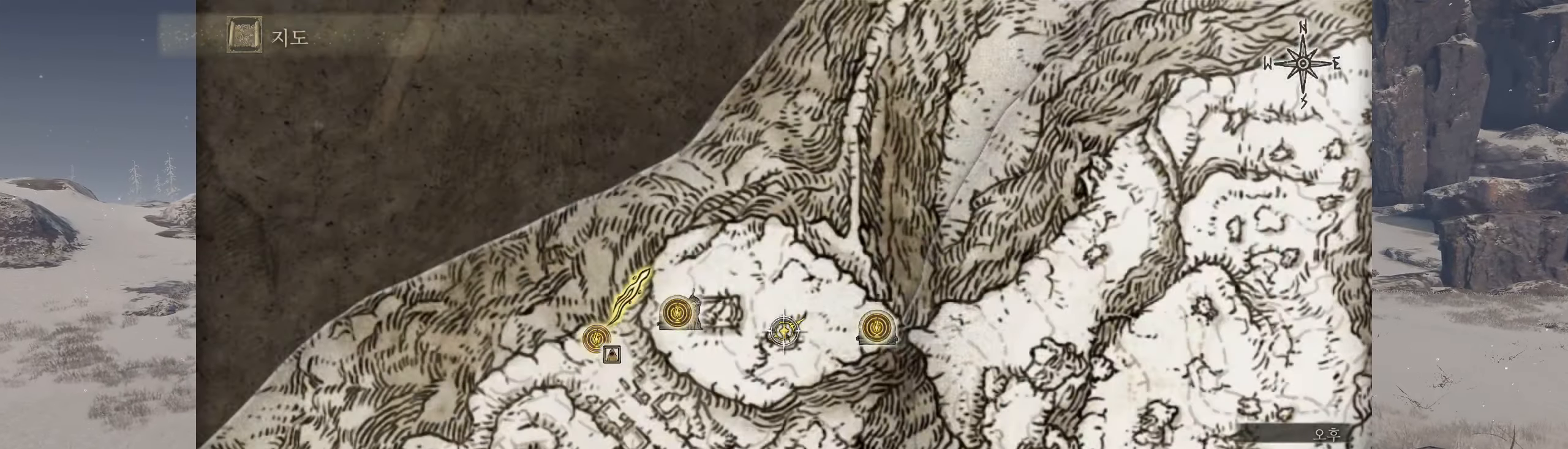
{"buttons": [], "left_stick": "down", "events": [[350, "left_stick", "down"]]}
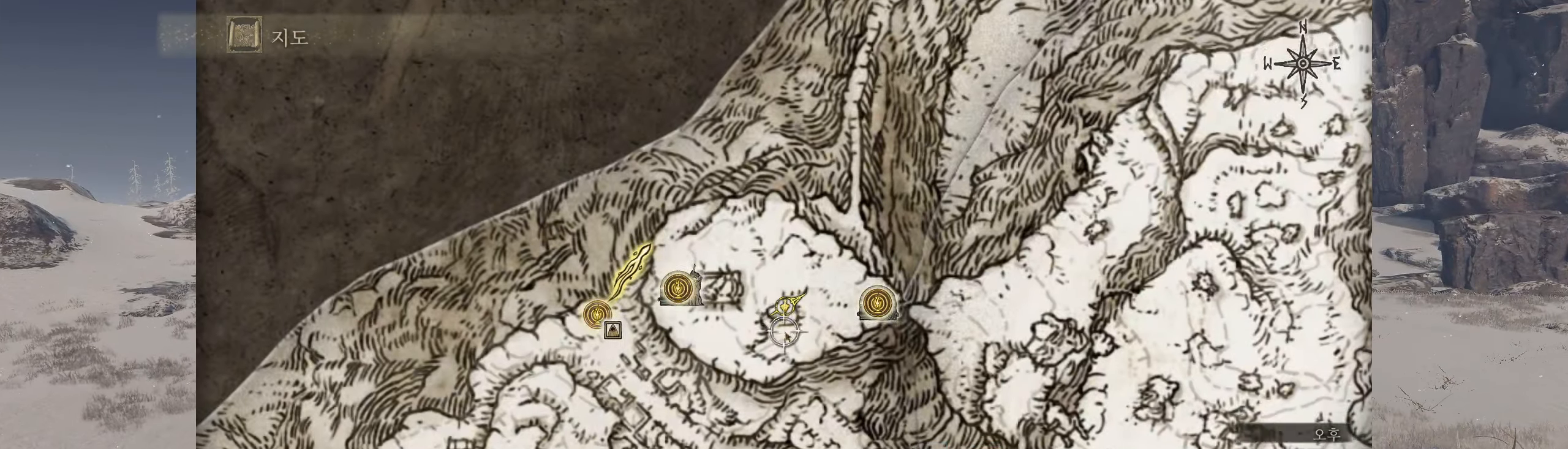
{"buttons": [], "left_stick": "down"}
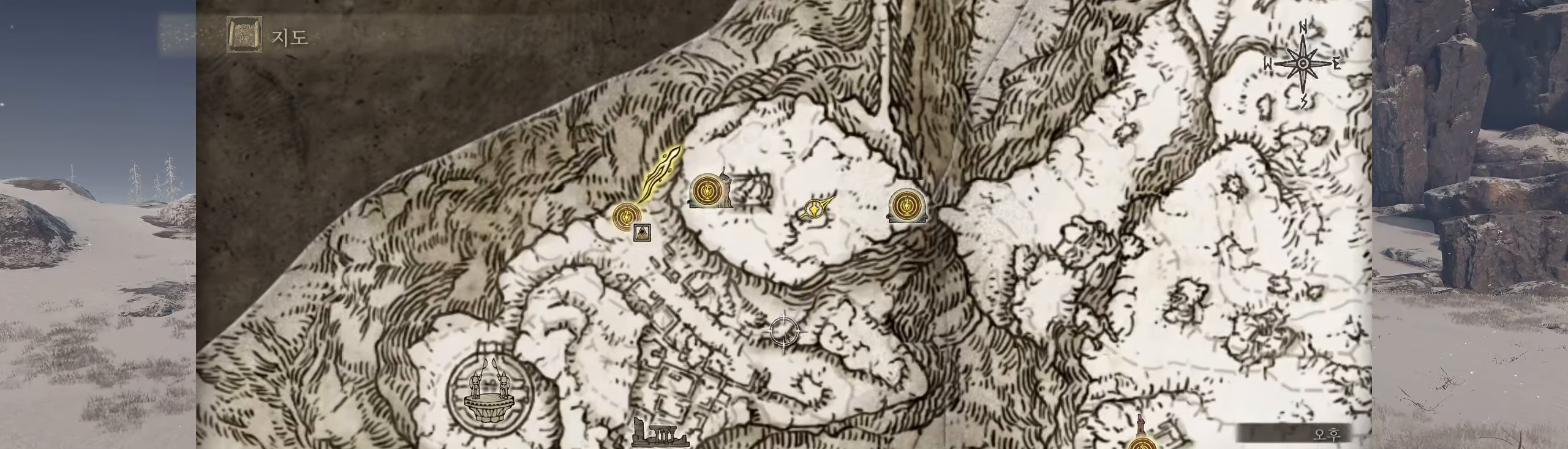
{"buttons": [], "left_stick": "left", "events": [[184, "left_stick", "center"], [484, "left_stick", "left"]]}